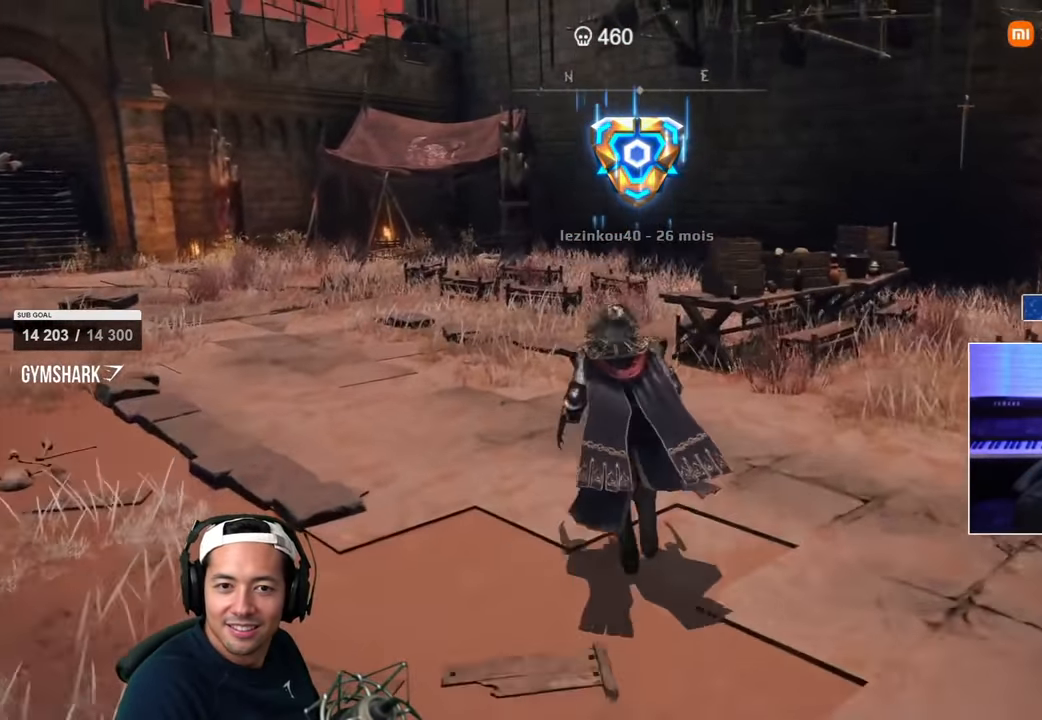
Gameplay with a controller (PlayStation layout); each line is a JSON object with the inputs held at the frame after it (dt_ms = milliseconds from this image to that frame). "events" lists button and stick changes between this image and that frame as [ms after this image, input, new state], when the widget could be followed in between. Not read: CIRCLE.
{"dt_ms": 500, "buttons": [], "left_stick": "up", "right_stick": "center", "events": []}
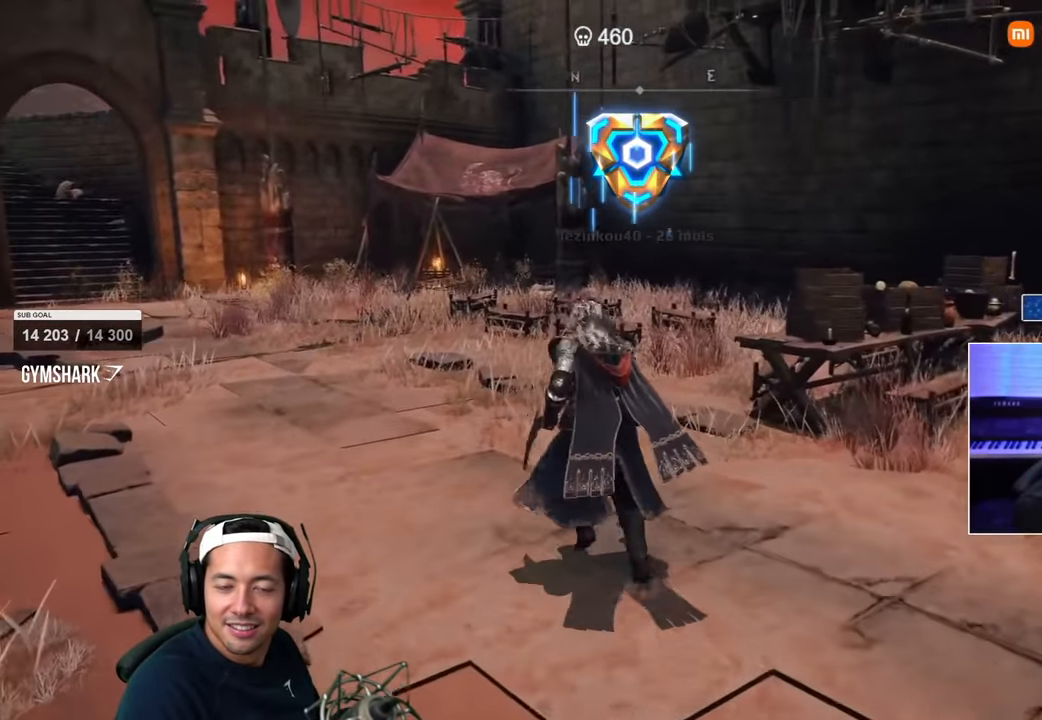
{"dt_ms": 500, "buttons": [], "left_stick": "up", "right_stick": "center", "events": []}
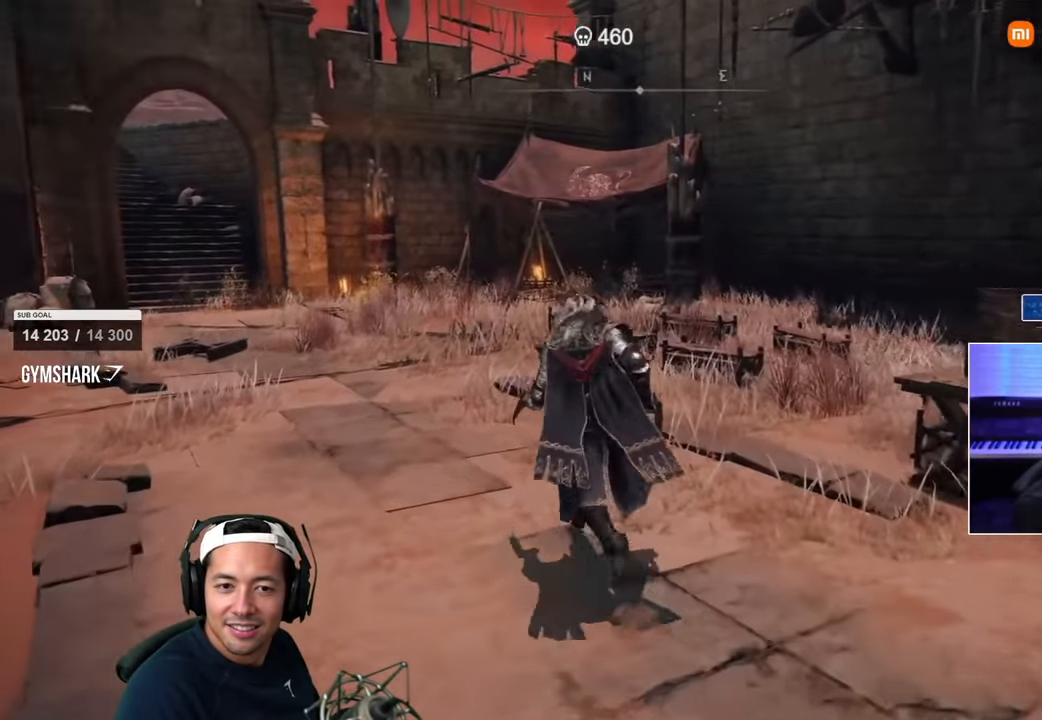
{"dt_ms": 500, "buttons": [], "left_stick": "up", "right_stick": "center", "events": []}
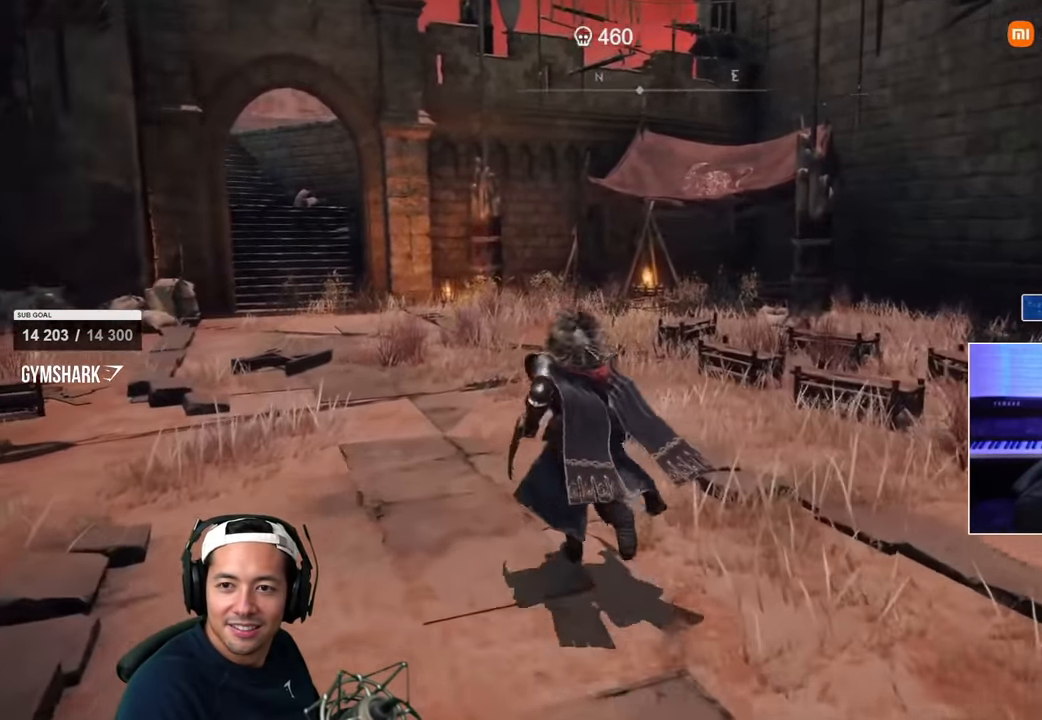
{"dt_ms": 500, "buttons": [], "left_stick": "up", "right_stick": "center", "events": []}
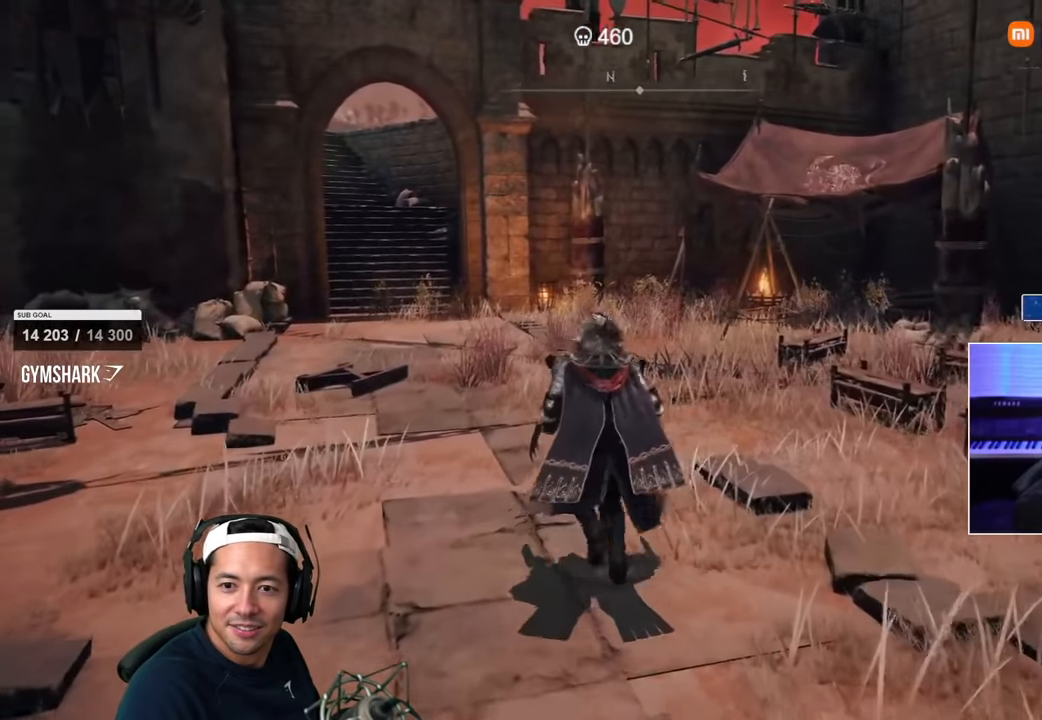
{"dt_ms": 500, "buttons": [], "left_stick": "up", "right_stick": "center", "events": []}
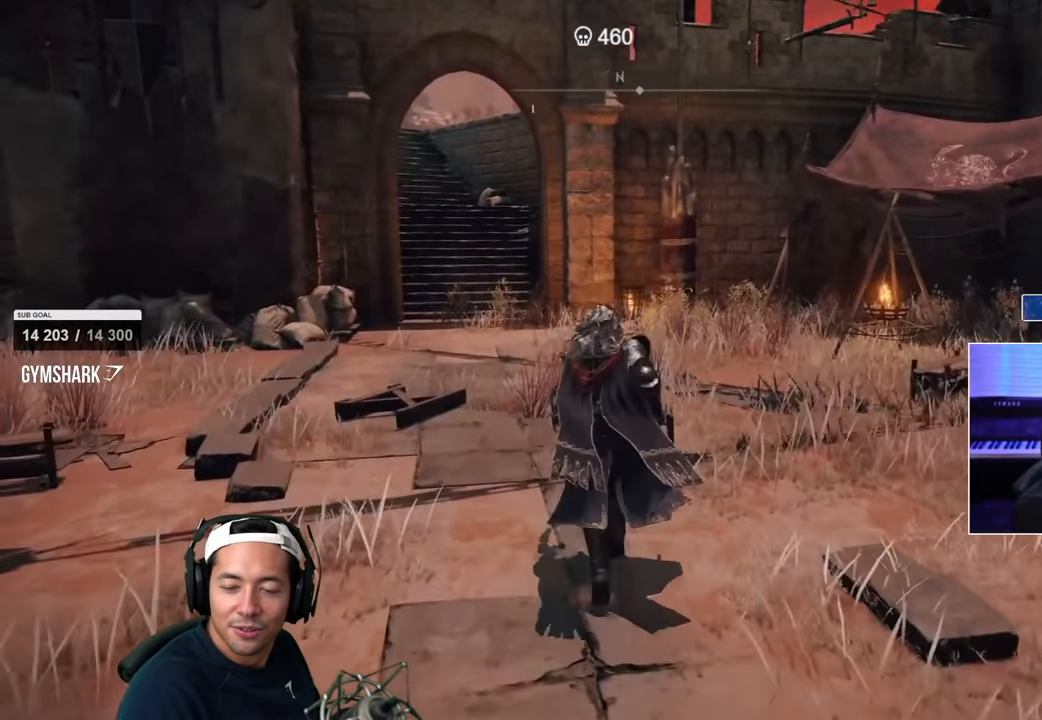
{"dt_ms": 1000, "buttons": [], "left_stick": "up-left", "right_stick": "center"}
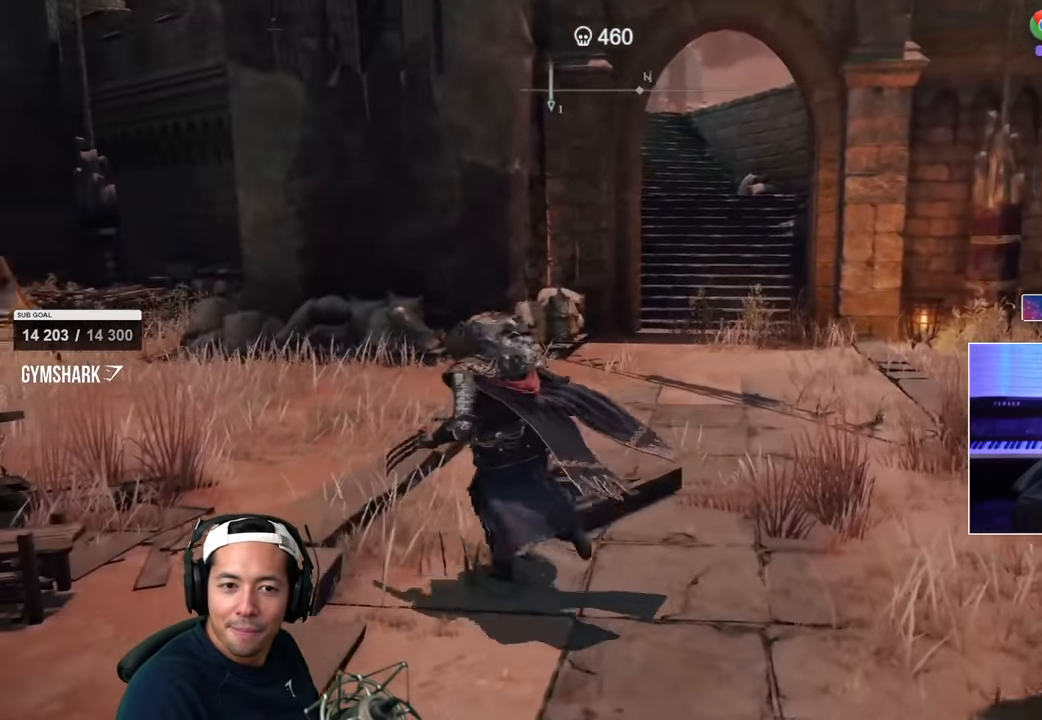
{"dt_ms": 500, "buttons": [], "left_stick": "up-left", "right_stick": "center", "events": []}
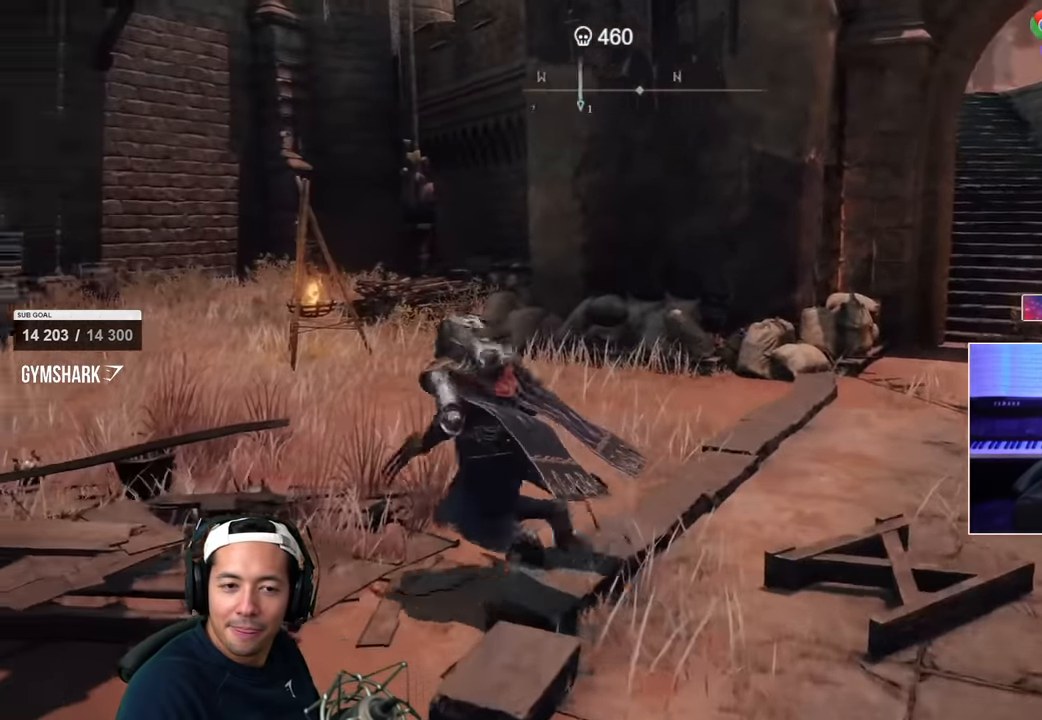
{"dt_ms": 500, "buttons": [], "left_stick": "up-left", "right_stick": "center", "events": []}
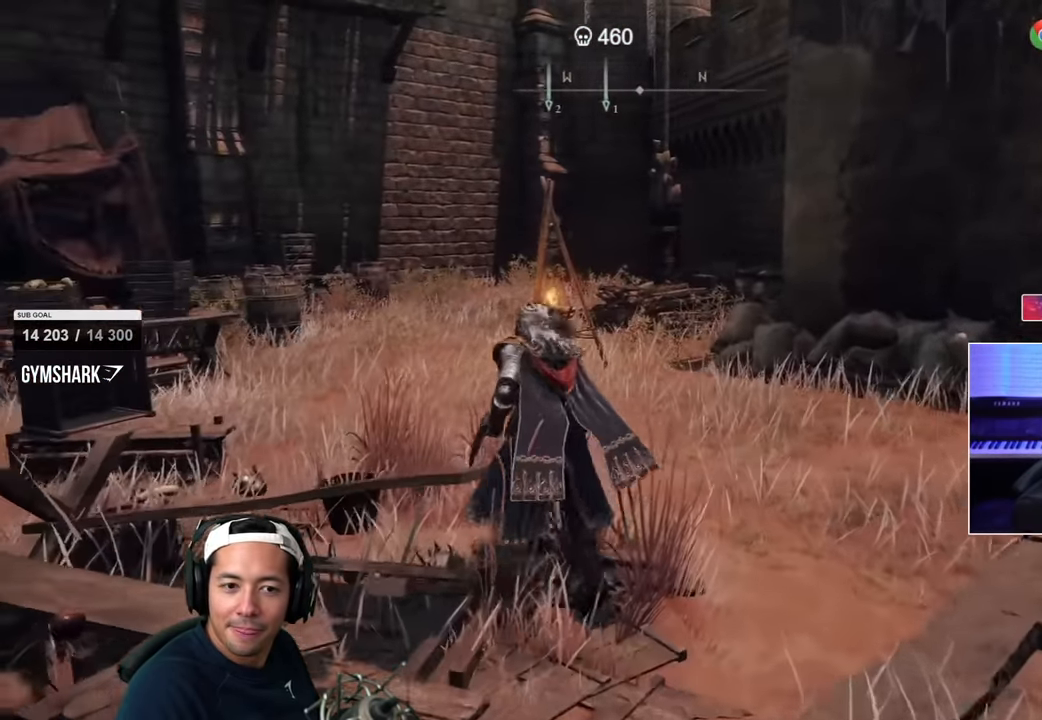
{"dt_ms": 500, "buttons": [], "left_stick": "up-left", "right_stick": "center", "events": []}
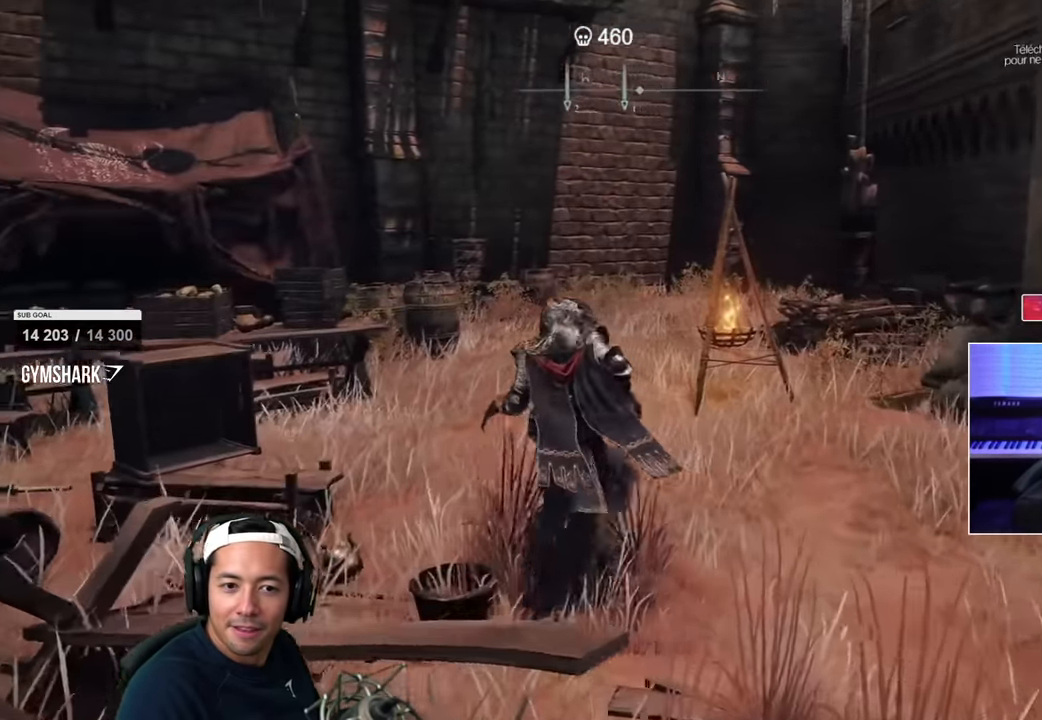
{"dt_ms": 500, "buttons": [], "left_stick": "up-left", "right_stick": "center", "events": []}
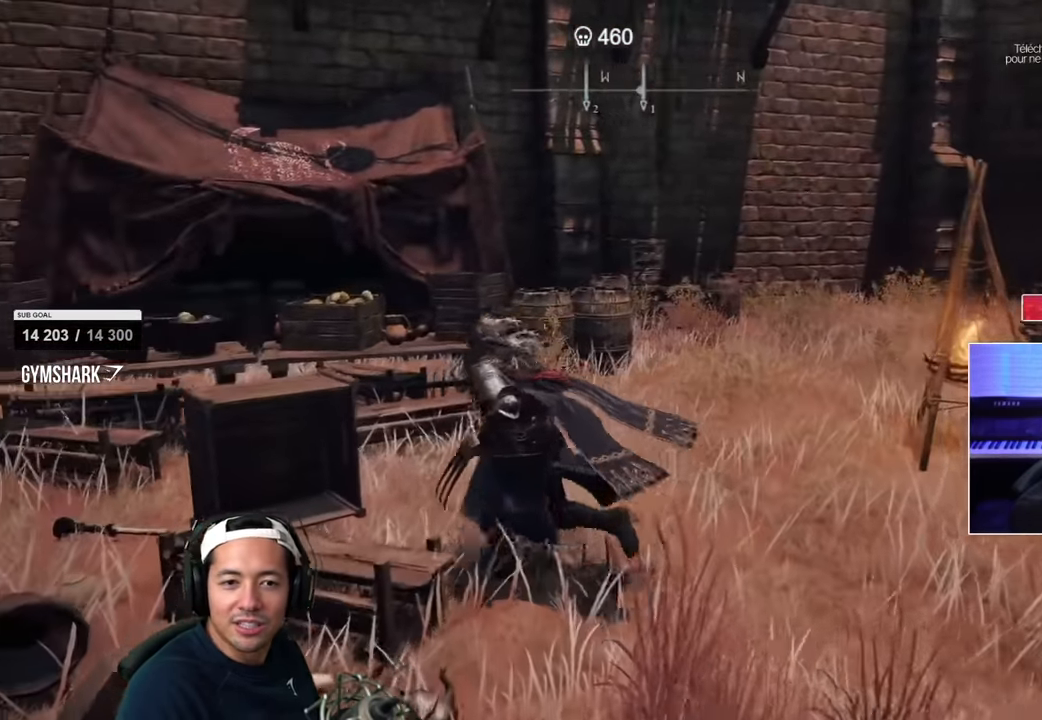
{"dt_ms": 500, "buttons": [], "left_stick": "left", "right_stick": "center", "events": [[484, "left_stick", "left"]]}
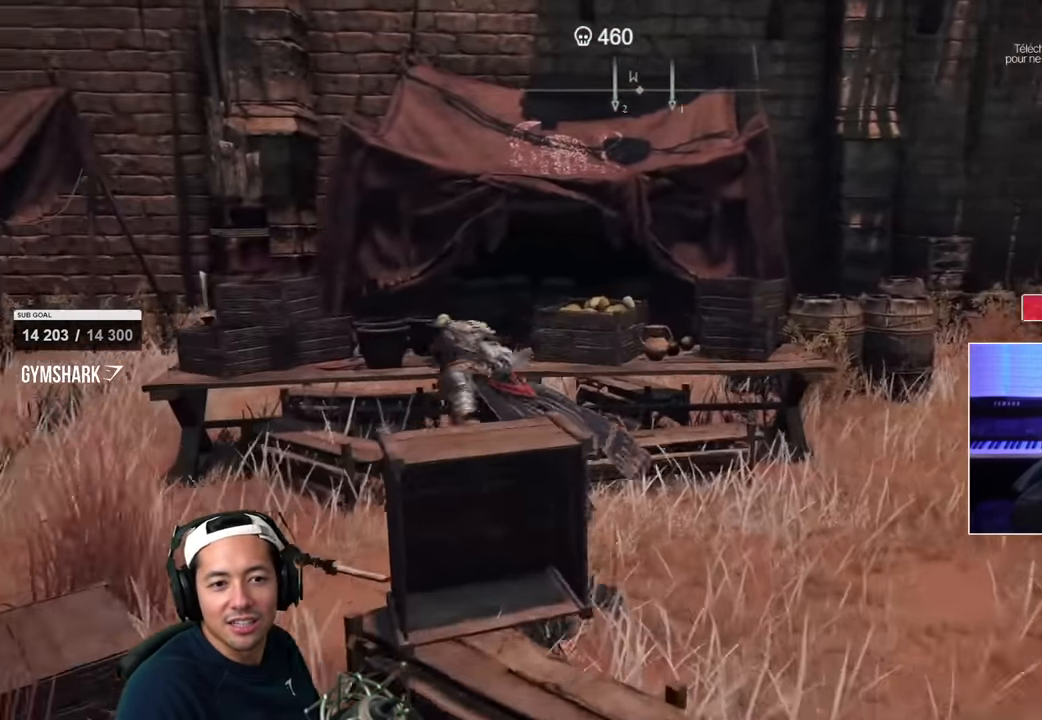
{"dt_ms": 500, "buttons": [], "left_stick": "left", "right_stick": "center", "events": [[67, "R2", "down"], [117, "R2", "up"]]}
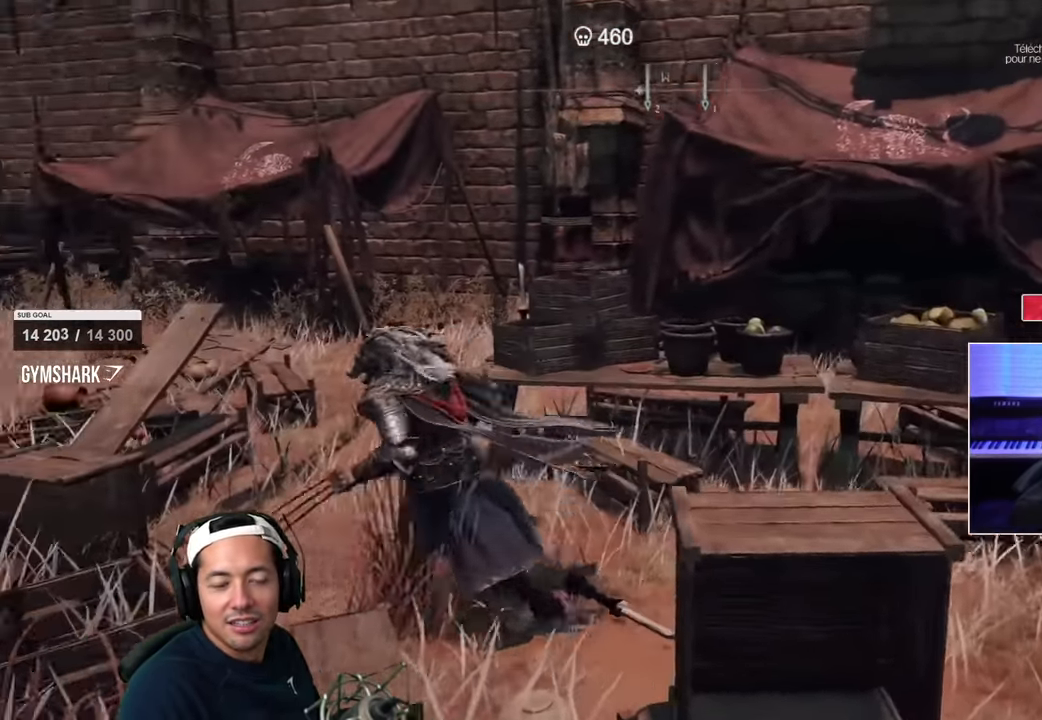
{"dt_ms": 500, "buttons": [], "left_stick": "up-left", "right_stick": "center"}
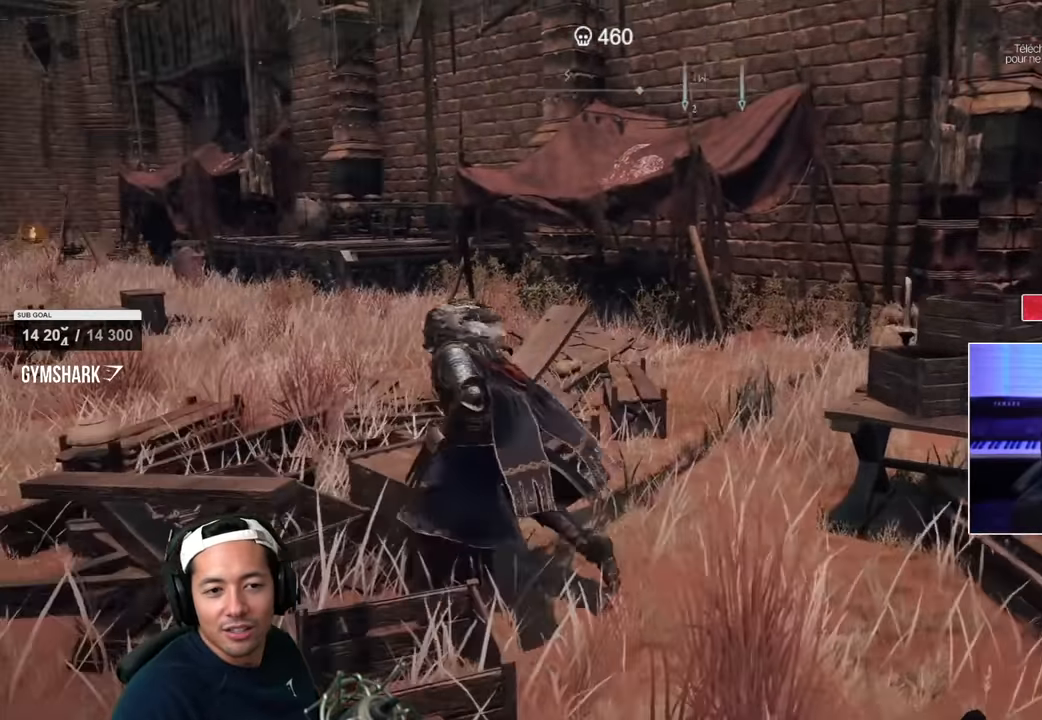
{"dt_ms": 500, "buttons": [], "left_stick": "left", "right_stick": "center", "events": [[100, "left_stick", "left"]]}
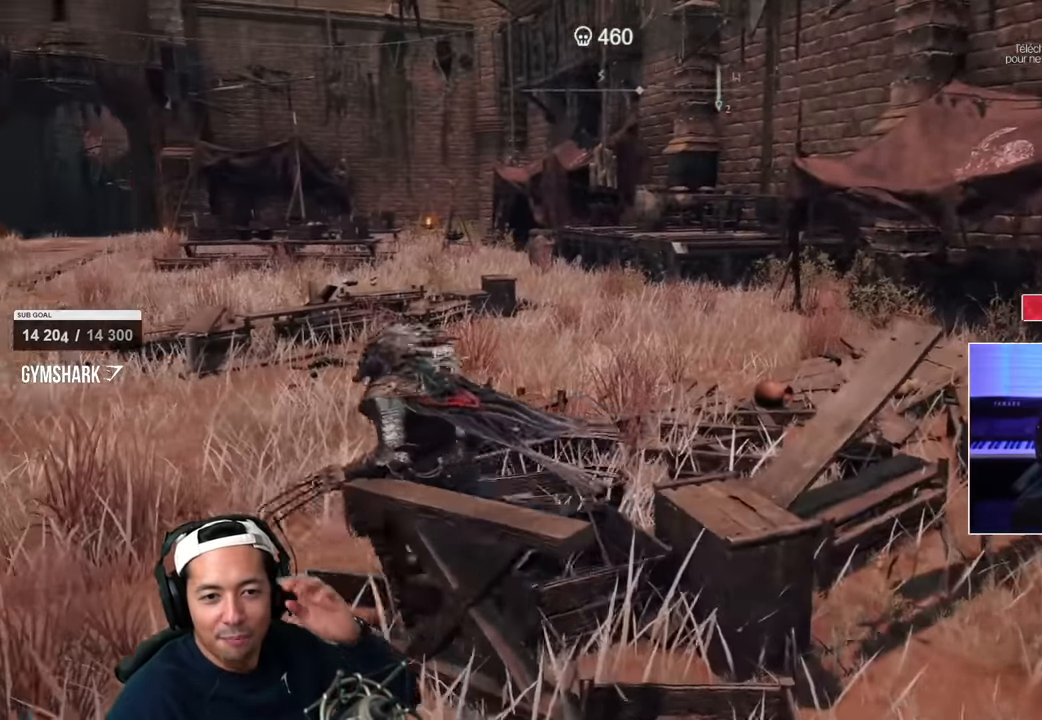
{"dt_ms": 500, "buttons": [], "left_stick": "up-left", "right_stick": "center"}
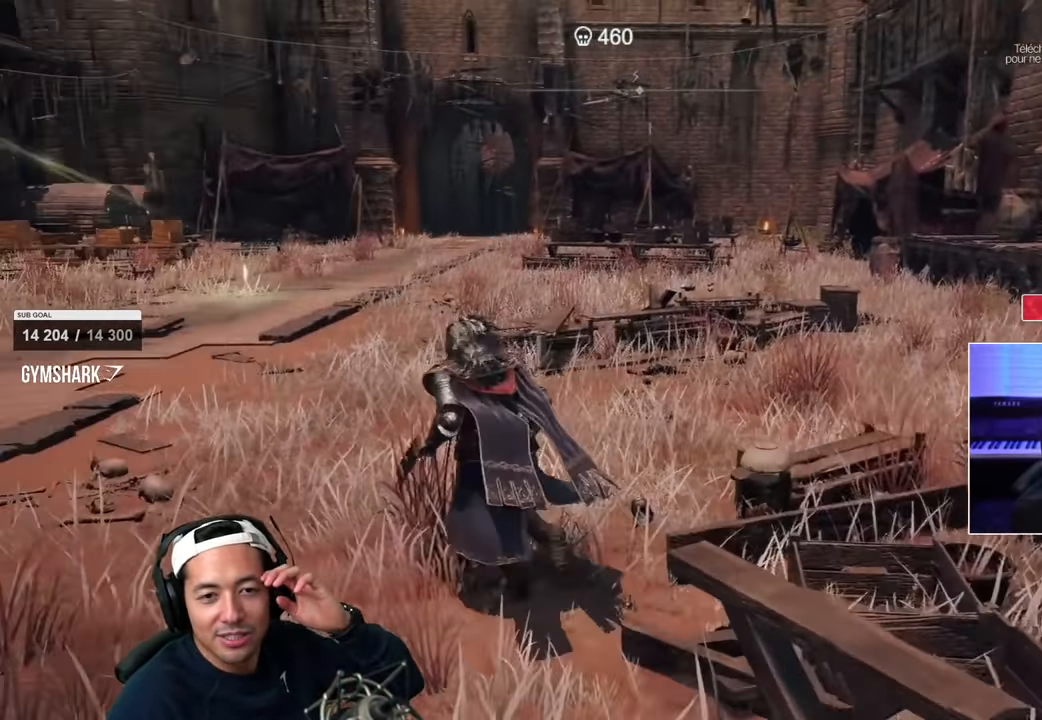
{"dt_ms": 500, "buttons": [], "left_stick": "up-left", "right_stick": "center", "events": [[100, "R2", "down"], [200, "R2", "up"]]}
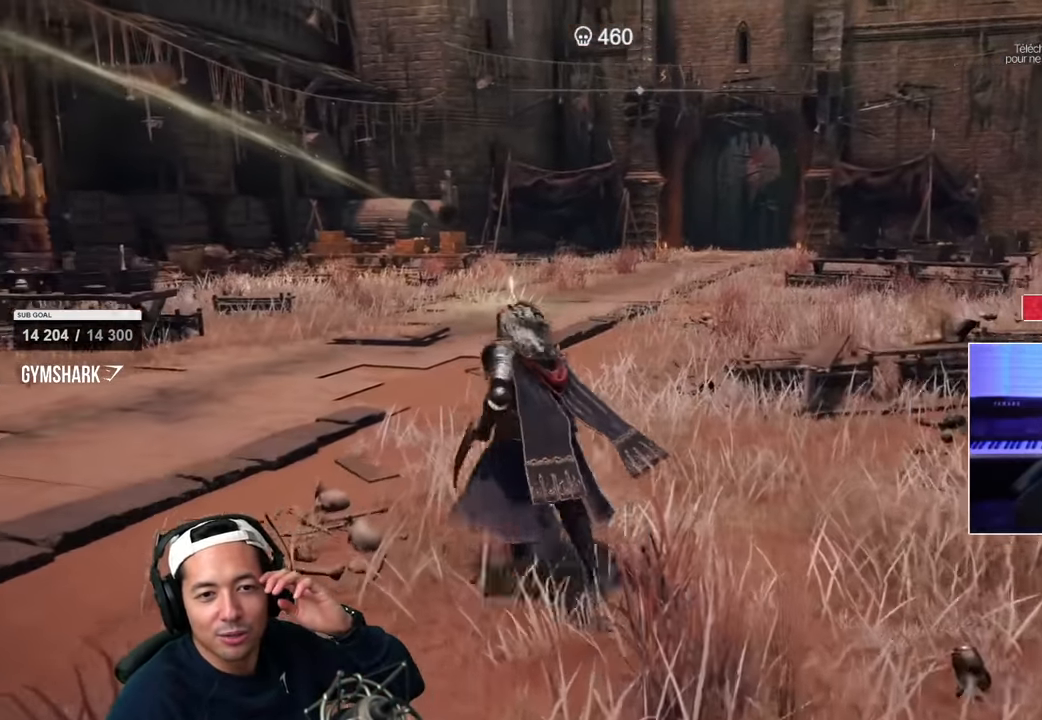
{"dt_ms": 500, "buttons": [], "left_stick": "up", "right_stick": "center", "events": [[167, "left_stick", "up"]]}
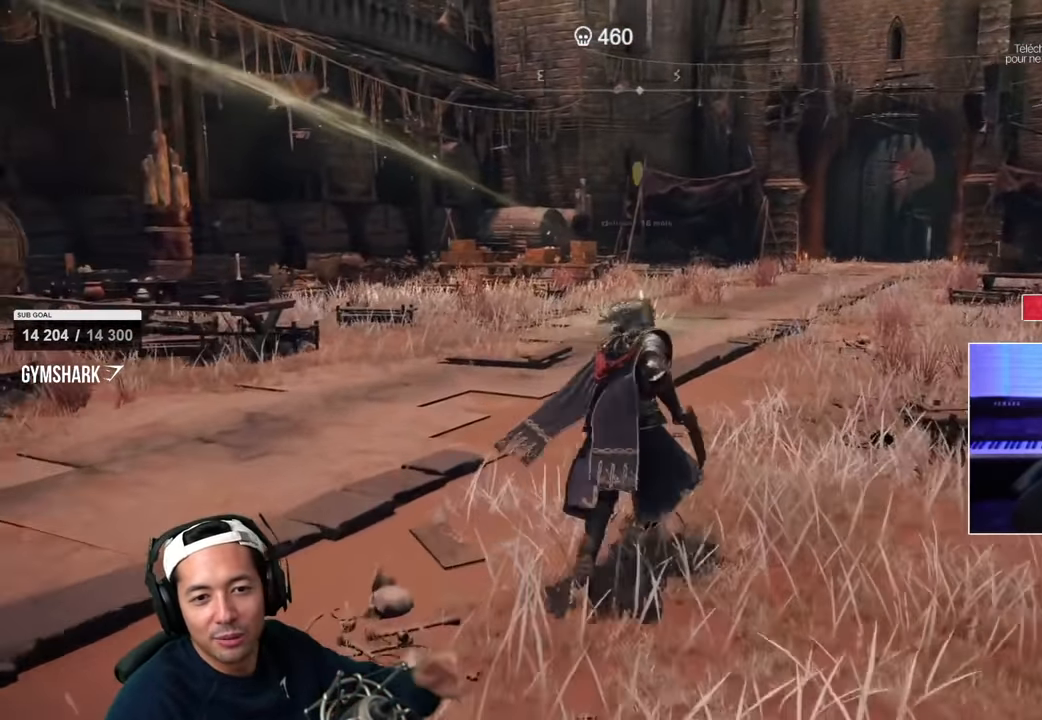
{"dt_ms": 500, "buttons": [], "left_stick": "up", "right_stick": "center", "events": []}
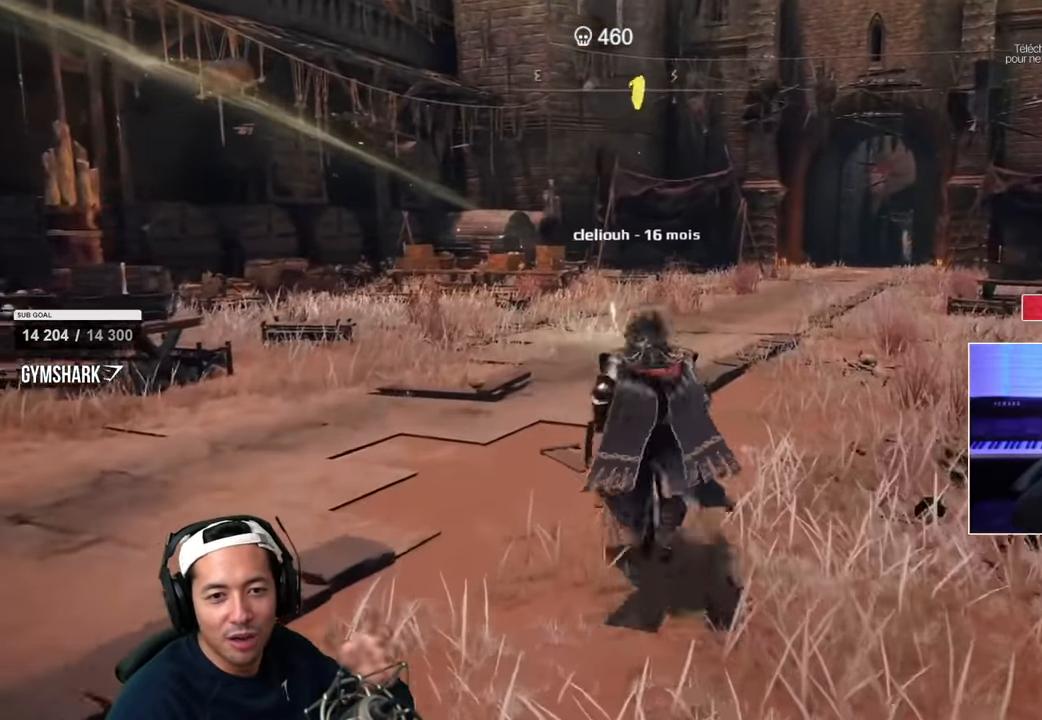
{"dt_ms": 500, "buttons": [], "left_stick": "up", "right_stick": "center", "events": []}
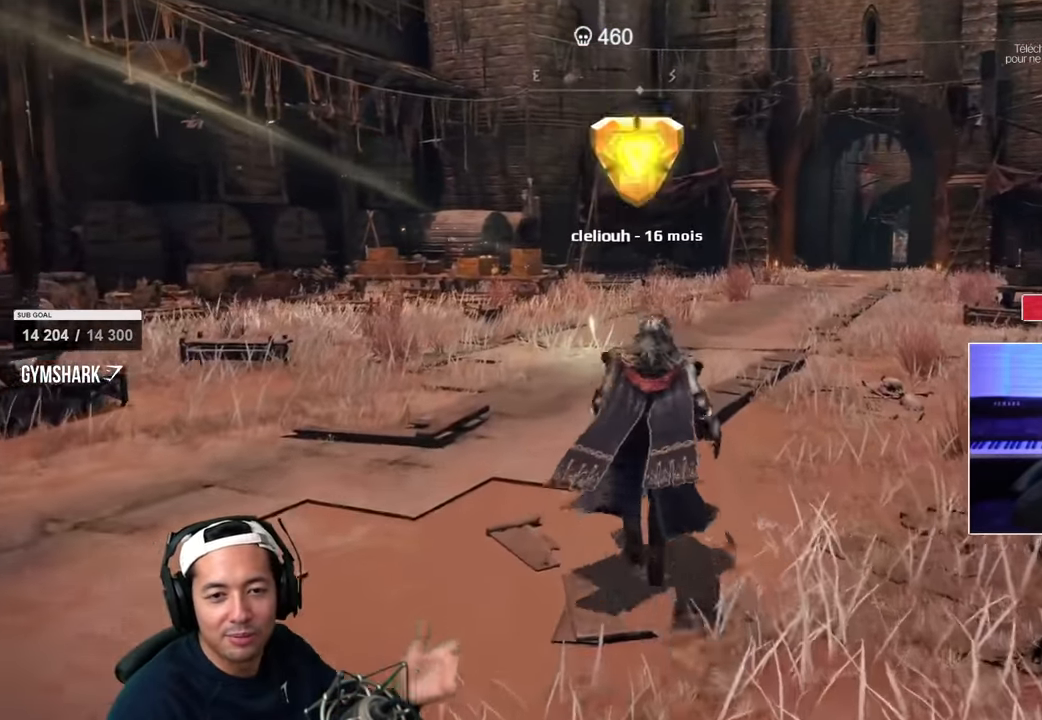
{"dt_ms": 500, "buttons": [], "left_stick": "up", "right_stick": "center", "events": []}
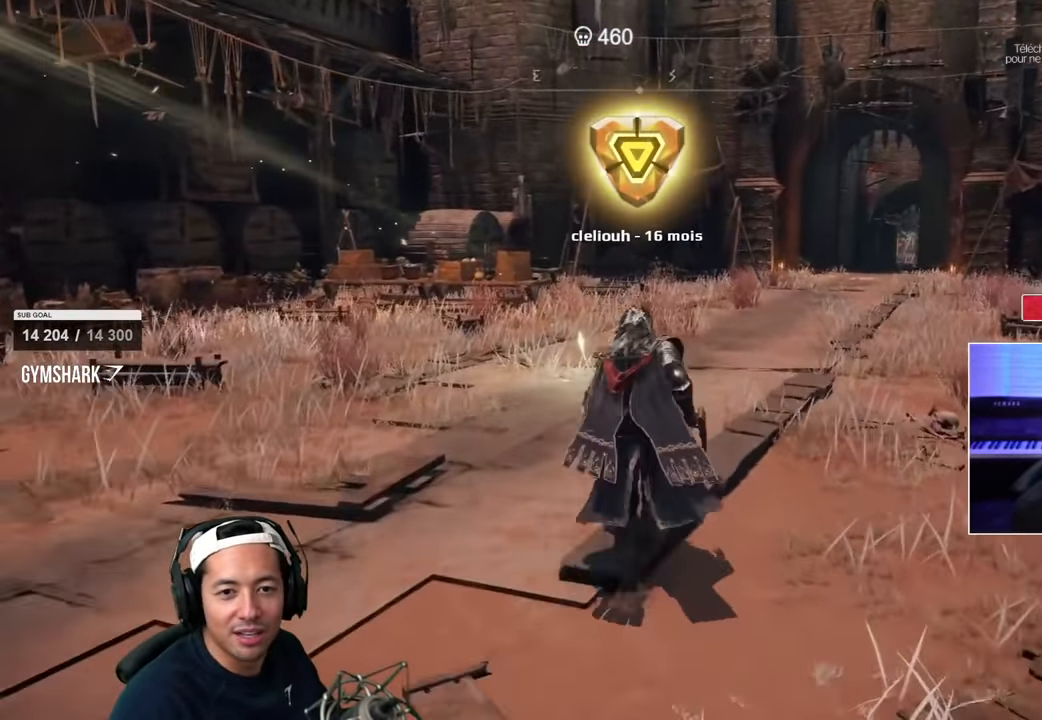
{"dt_ms": 500, "buttons": [], "left_stick": "up", "right_stick": "center", "events": []}
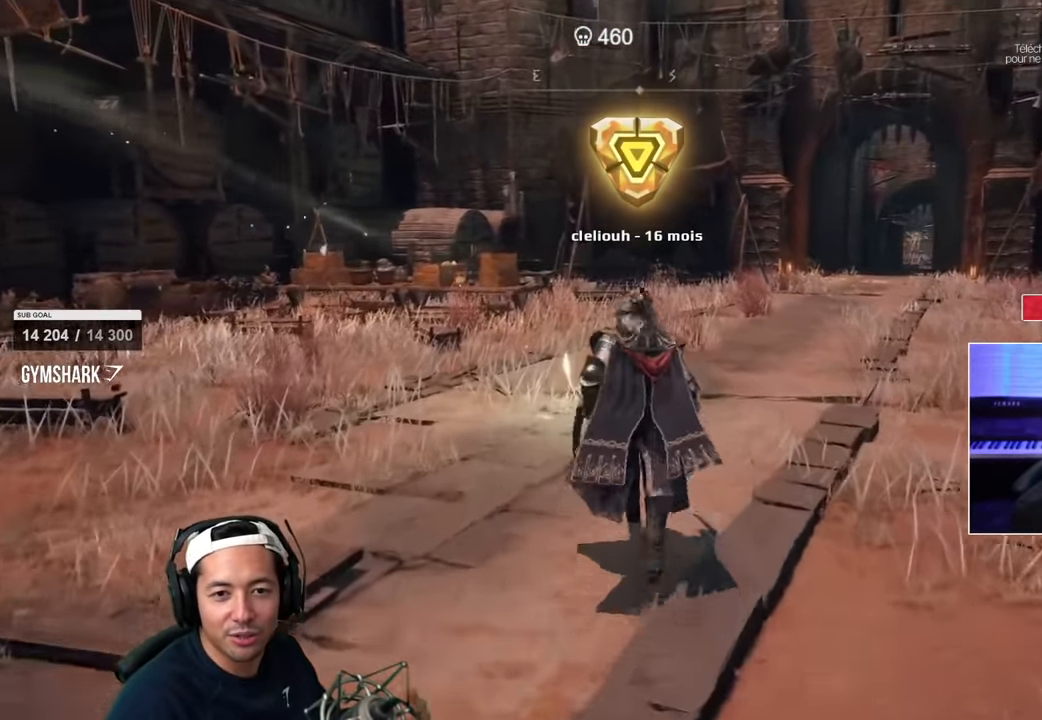
{"dt_ms": 500, "buttons": [], "left_stick": "up", "right_stick": "center", "events": []}
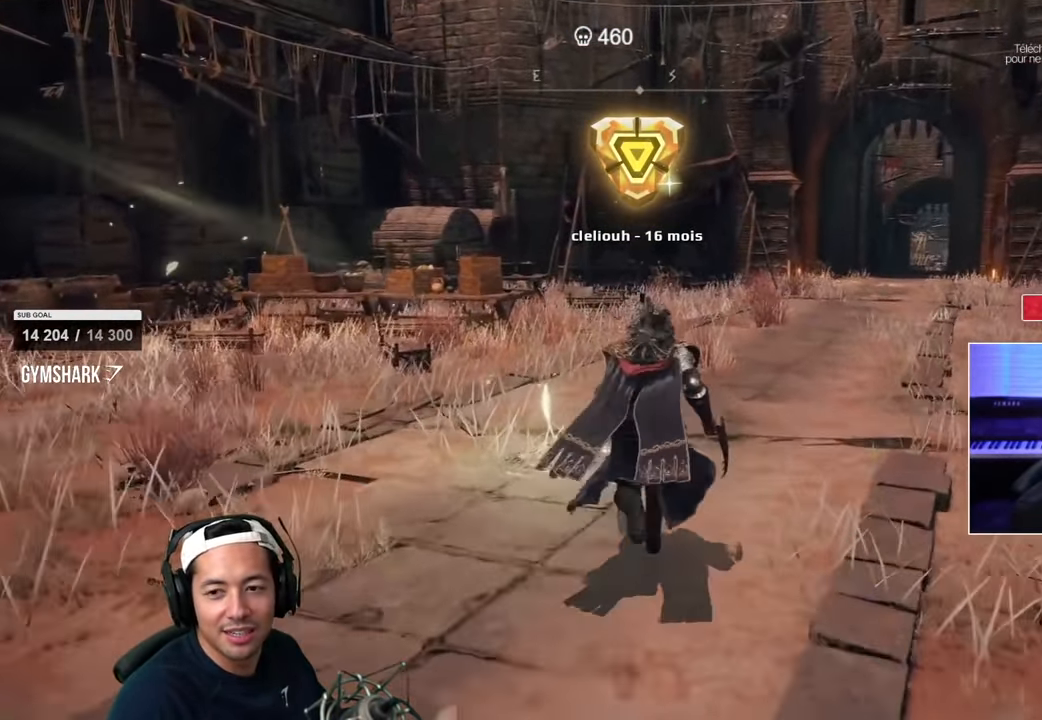
{"dt_ms": 500, "buttons": [], "left_stick": "up", "right_stick": "center", "events": []}
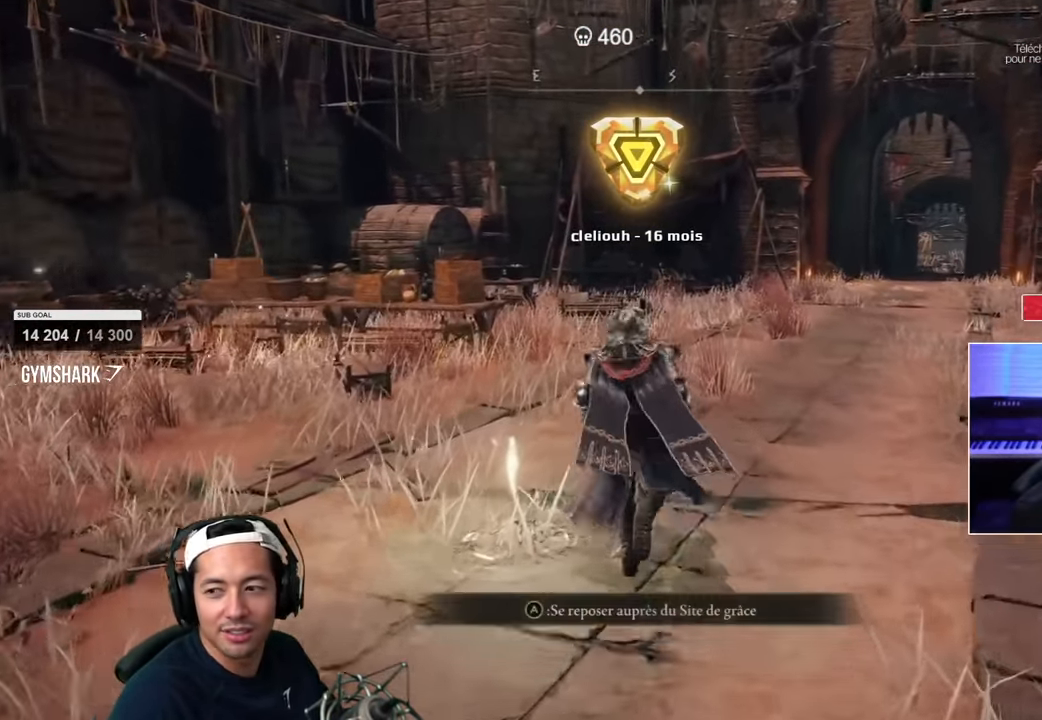
{"dt_ms": 500, "buttons": [], "left_stick": "up-left", "right_stick": "center", "events": [[217, "left_stick", "up-left"]]}
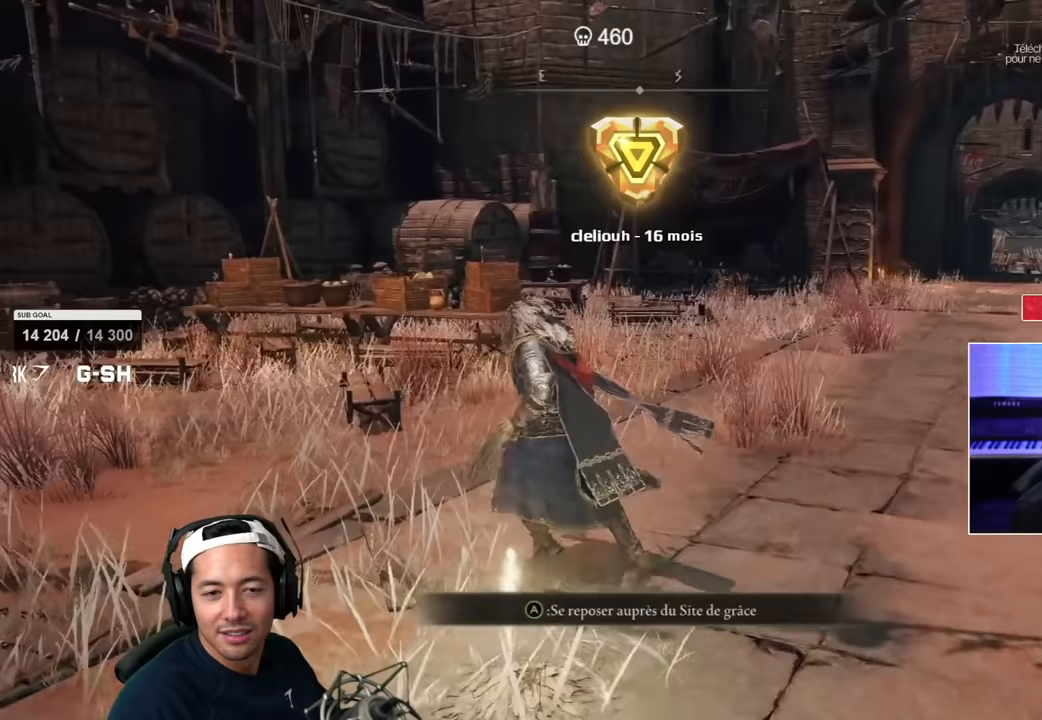
{"dt_ms": 500, "buttons": [], "left_stick": "up-right", "right_stick": "center", "events": [[133, "left_stick", "up"], [283, "R2", "down"], [300, "left_stick", "up-right"], [383, "R2", "up"]]}
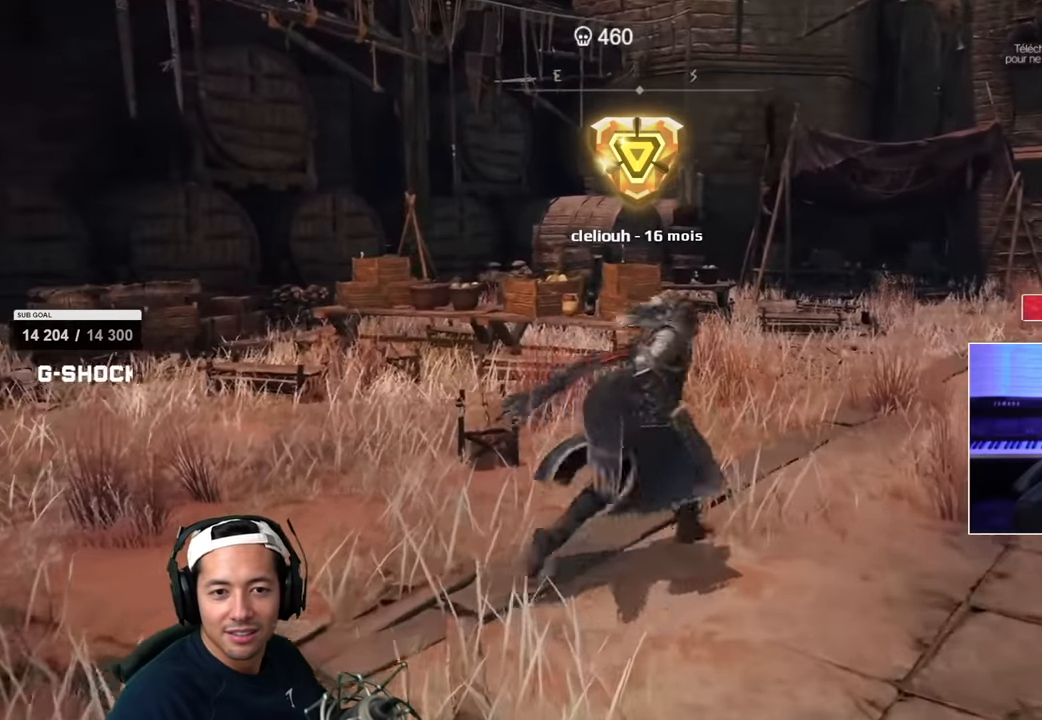
{"dt_ms": 500, "buttons": [], "left_stick": "up-right", "right_stick": "center", "events": [[233, "R2", "down"], [417, "R2", "up"]]}
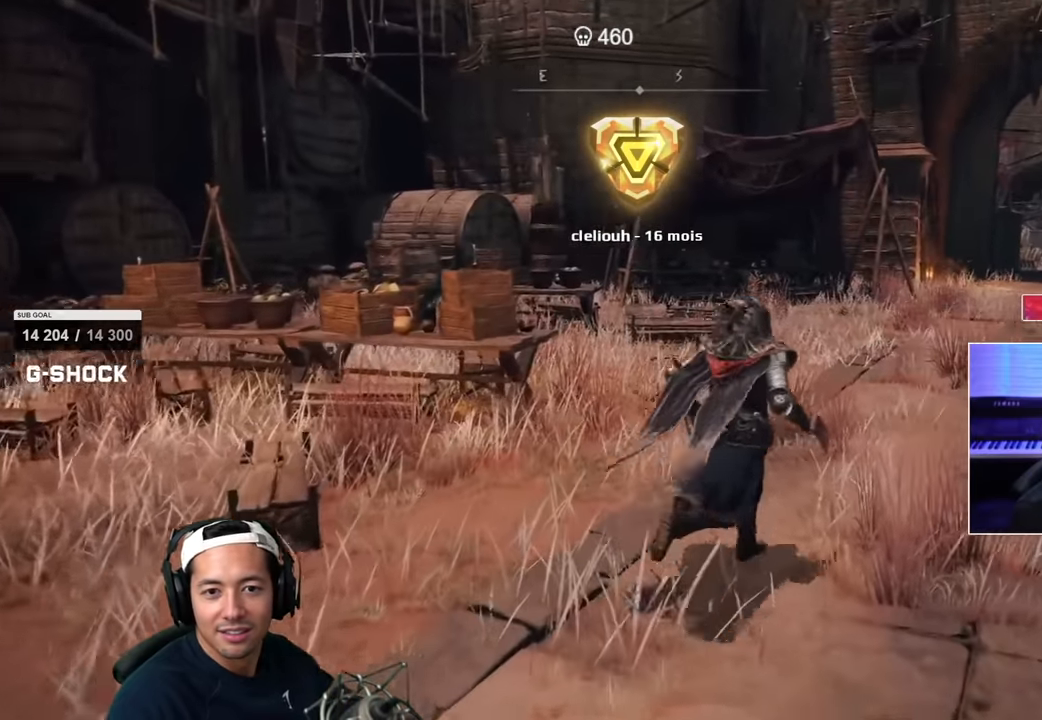
{"dt_ms": 500, "buttons": [], "left_stick": "right", "right_stick": "center", "events": [[133, "R2", "down"], [133, "left_stick", "right"], [183, "R2", "up"], [367, "R2", "down"], [417, "R2", "up"]]}
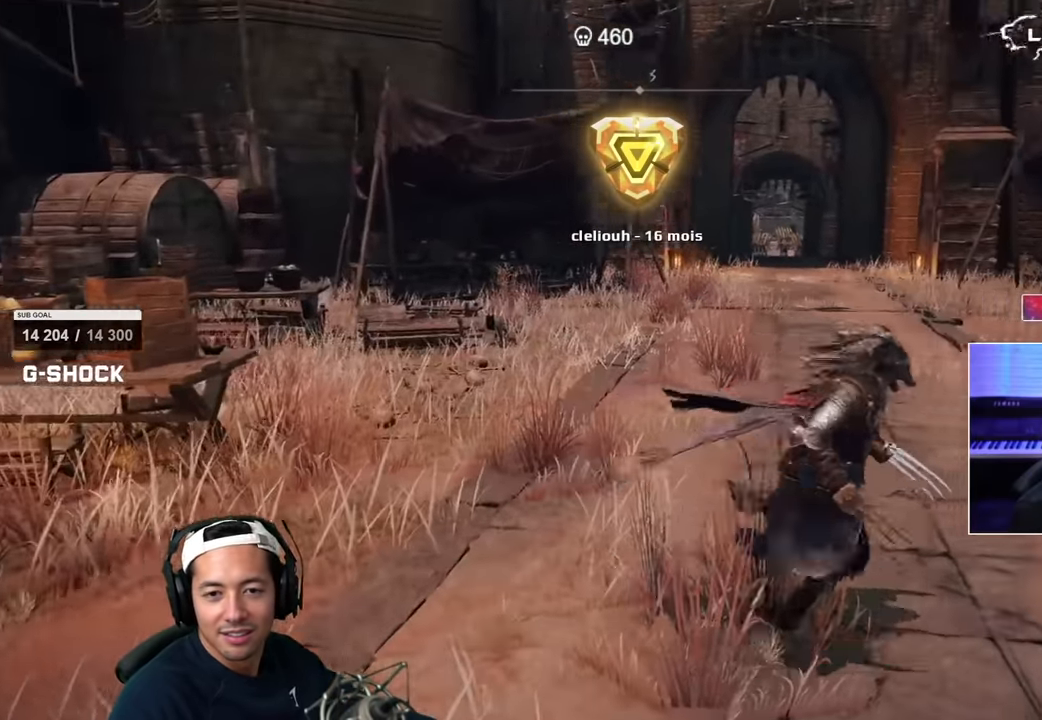
{"dt_ms": 500, "buttons": [], "left_stick": "up-right", "right_stick": "center", "events": [[400, "left_stick", "up-right"], [433, "R2", "down"], [483, "R2", "up"]]}
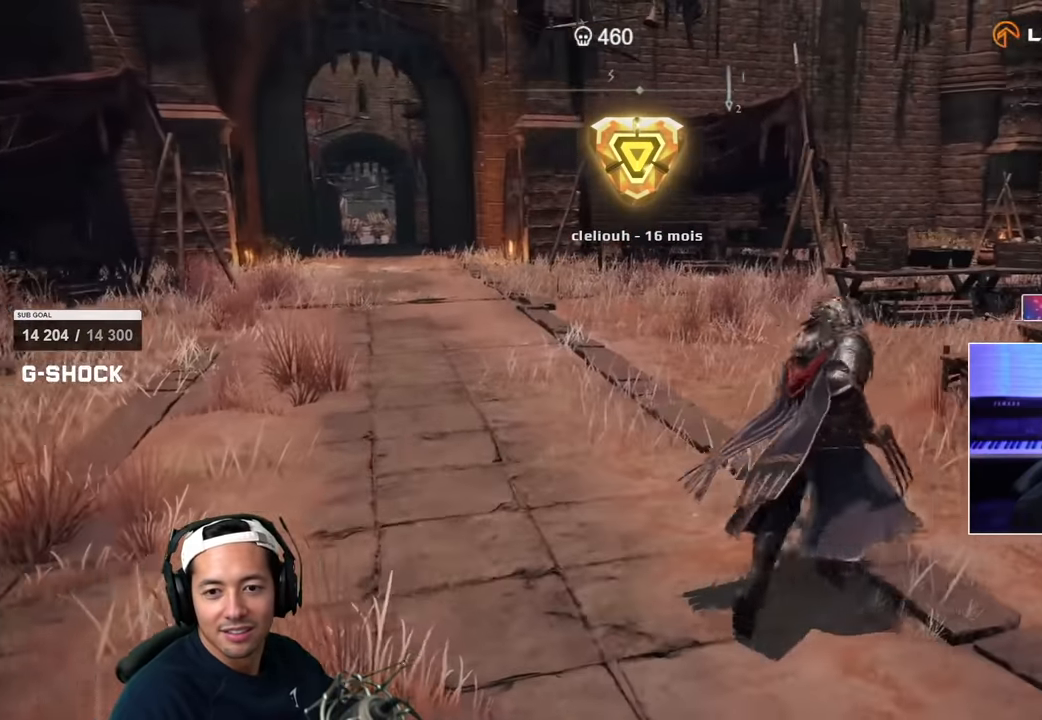
{"dt_ms": 500, "buttons": [], "left_stick": "up", "right_stick": "center", "events": [[17, "left_stick", "up"]]}
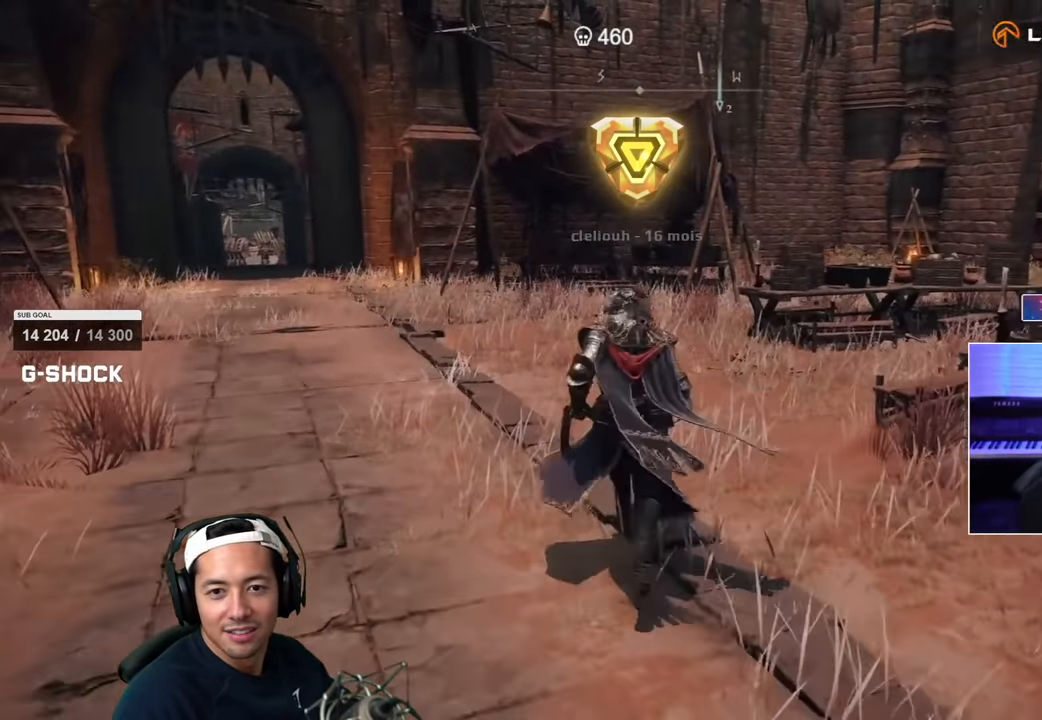
{"dt_ms": 500, "buttons": [], "left_stick": "up", "right_stick": "center", "events": []}